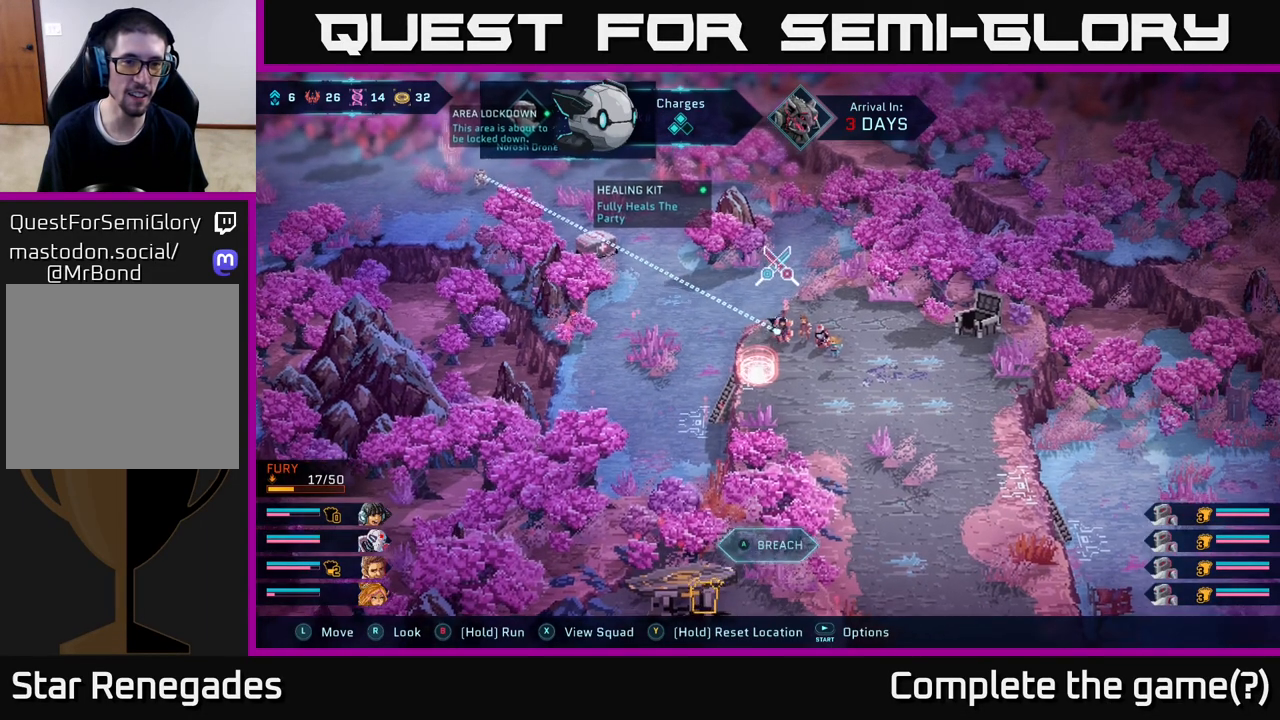
Gameplay with a controller (Xbox layout); each line is a JSON object with the inputs held at the frame after it. "events" lists button and stick changes between this image and that frame as [ms after this image, input, new state], when the widget could be followed in between.
{"buttons": [], "left_stick": "down-left", "right_stick": "center", "events": [[150, "left_stick", "right"], [317, "left_stick", "down"], [400, "left_stick", "down-left"]]}
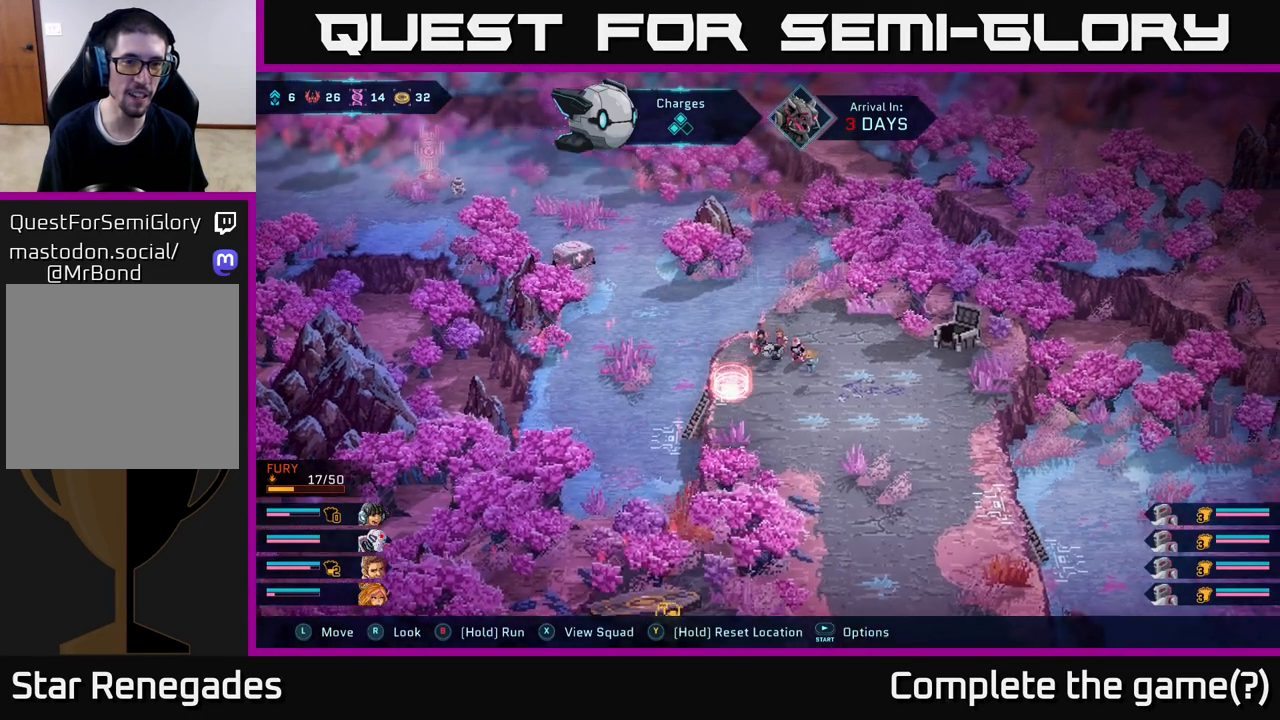
{"buttons": [], "left_stick": "center", "right_stick": "center", "events": [[83, "left_stick", "left"], [233, "left_stick", "up-left"], [333, "left_stick", "center"]]}
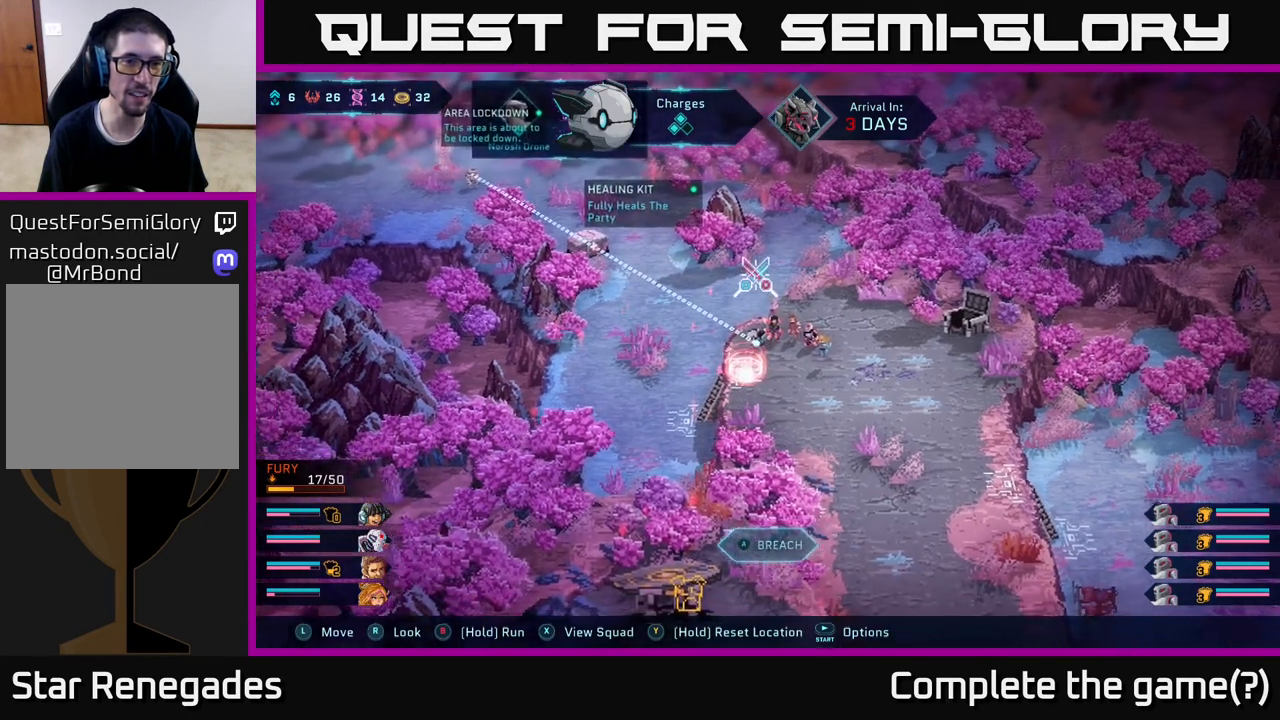
{"buttons": [], "left_stick": "up-left", "right_stick": "center", "events": [[283, "left_stick", "down"], [467, "left_stick", "up-left"]]}
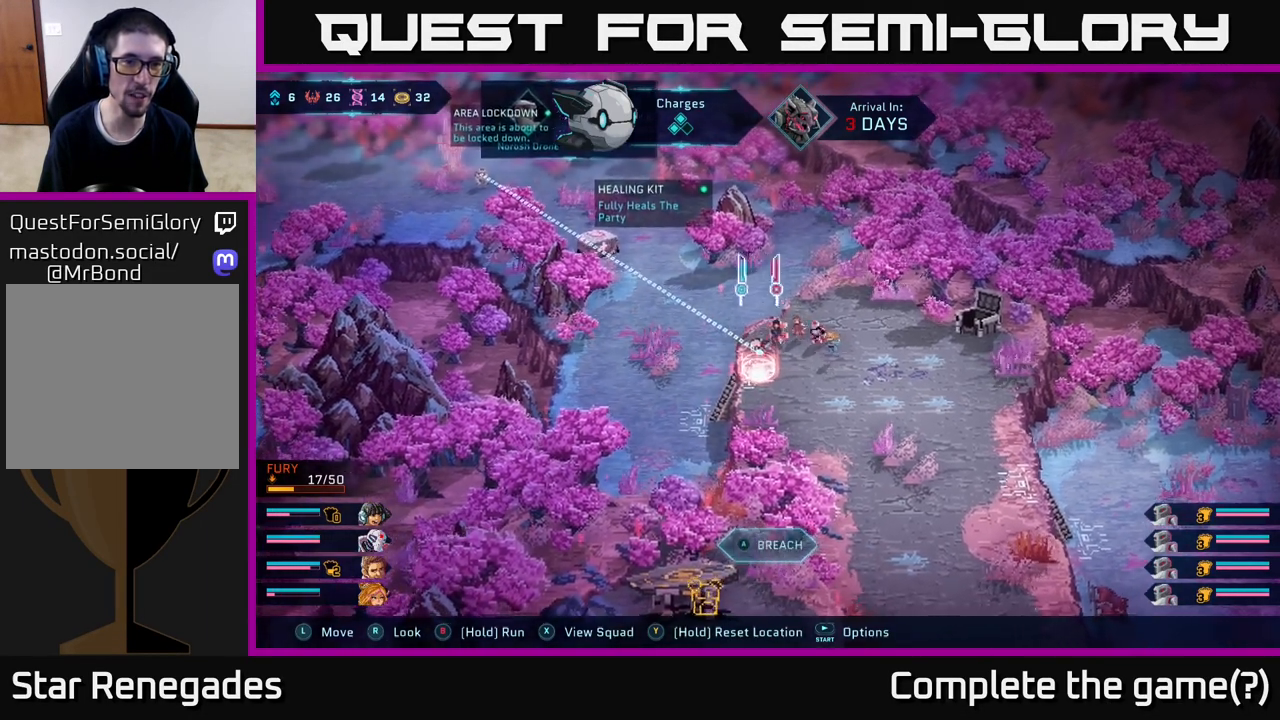
{"buttons": [], "left_stick": "center", "right_stick": "left", "events": [[117, "right_stick", "left"], [133, "left_stick", "center"]]}
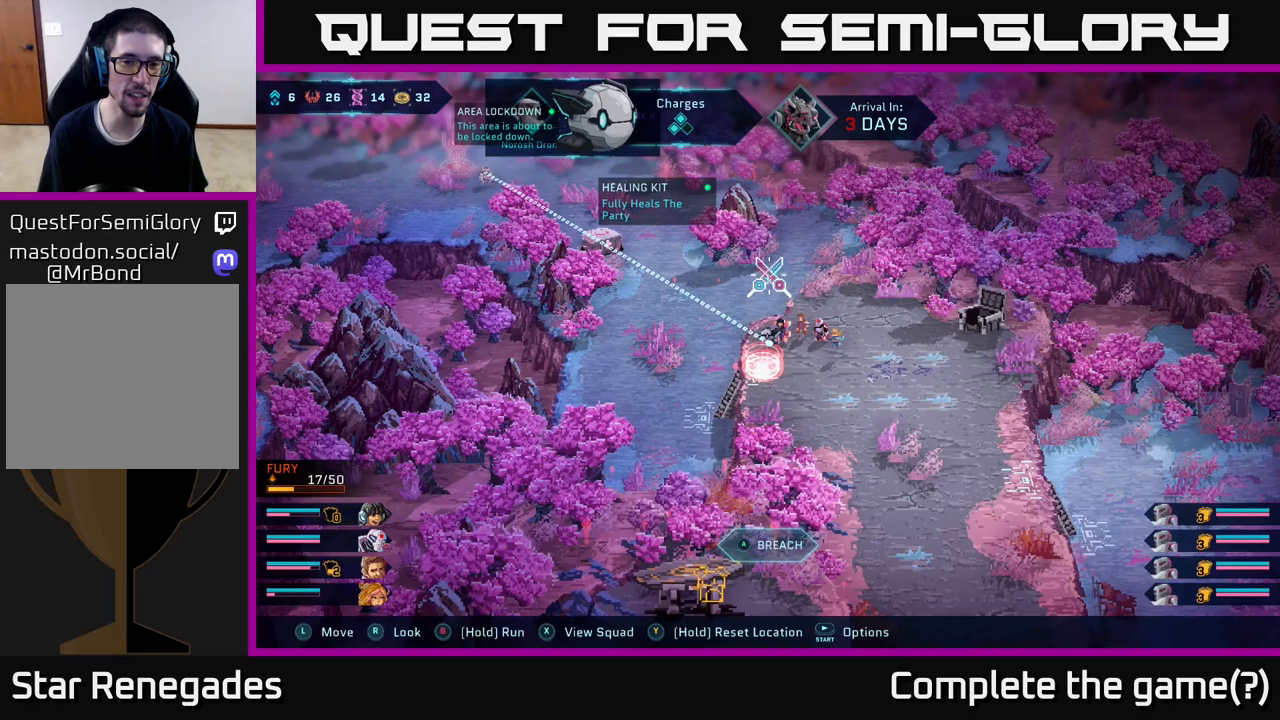
{"buttons": ["R2"], "left_stick": "center", "right_stick": "center", "events": [[33, "right_stick", "center"], [150, "R2", "down"]]}
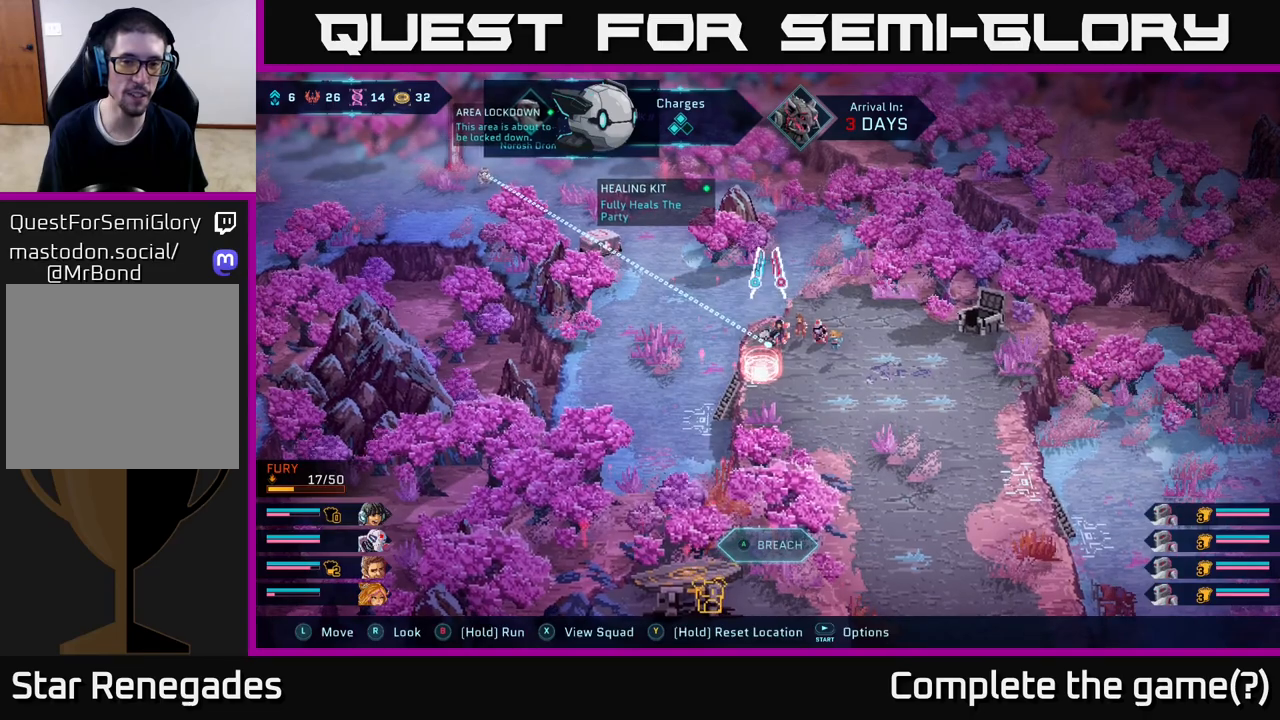
{"buttons": [], "left_stick": "center", "right_stick": "center", "events": [[183, "R2", "up"]]}
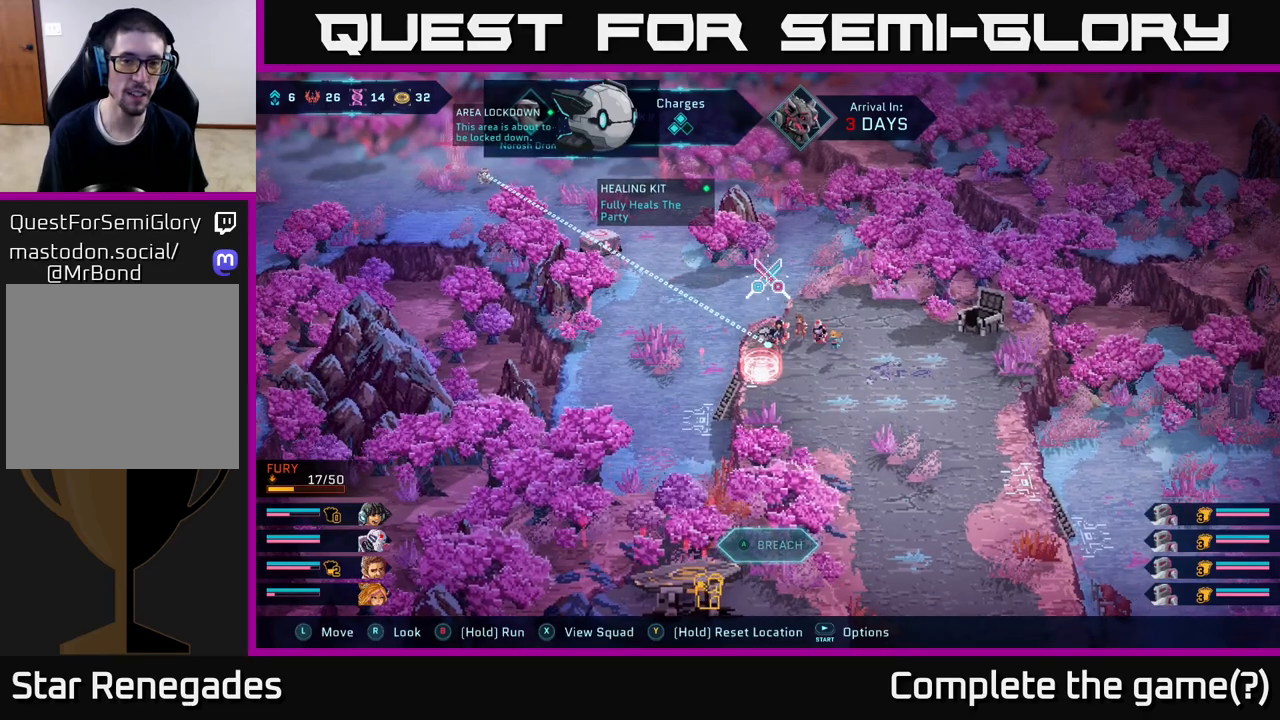
{"buttons": [], "left_stick": "center", "right_stick": "left", "events": [[167, "right_stick", "left"]]}
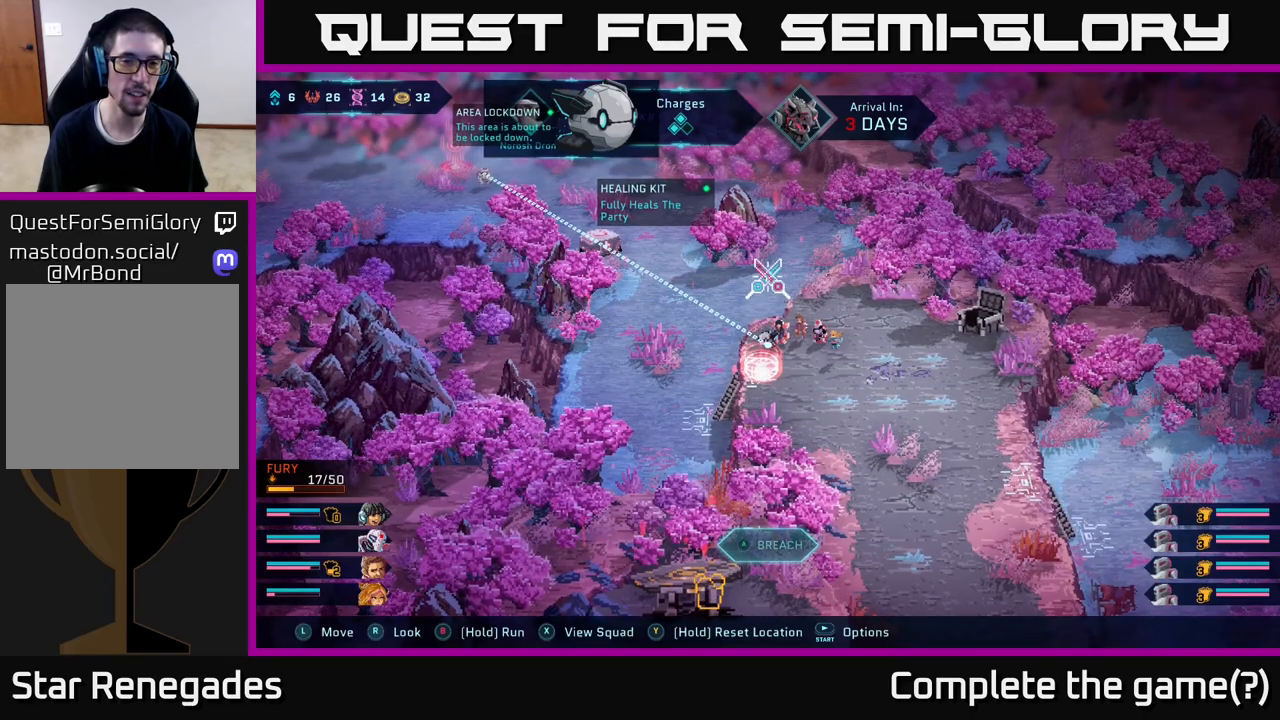
{"buttons": [], "left_stick": "right", "right_stick": "left", "events": [[217, "left_stick", "right"]]}
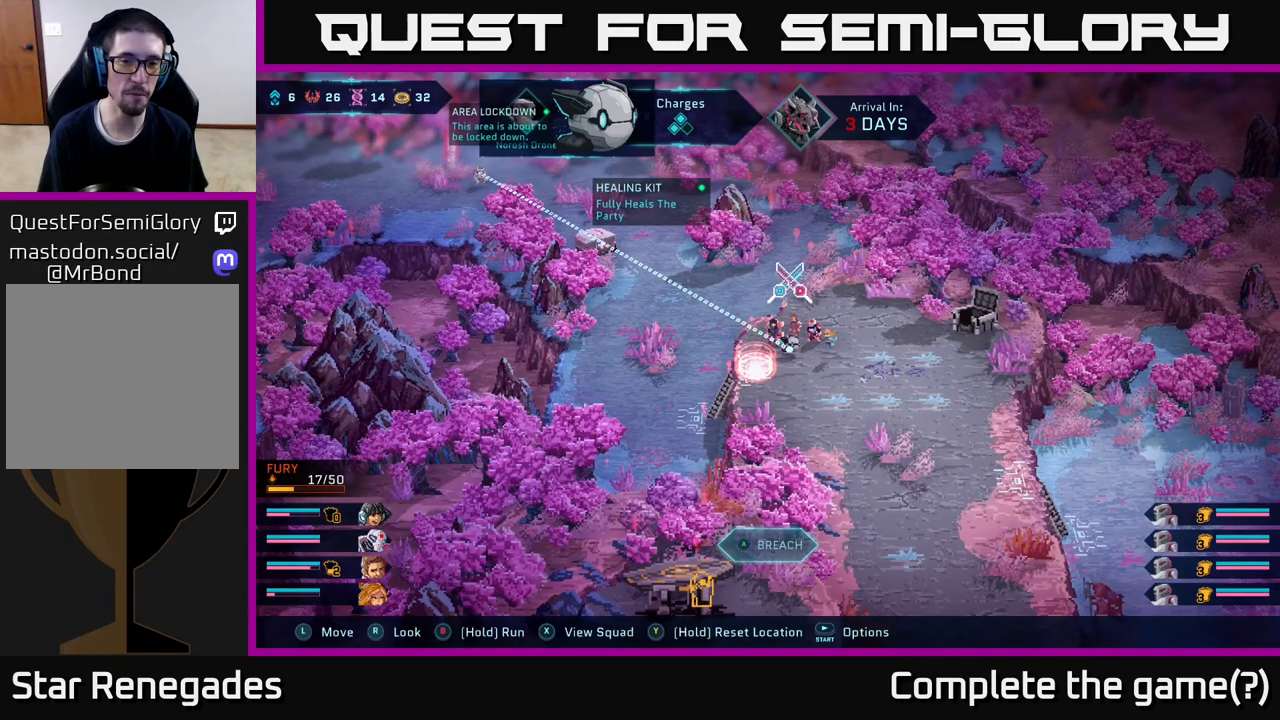
{"buttons": [], "left_stick": "left", "right_stick": "left", "events": [[417, "left_stick", "center"], [467, "left_stick", "left"]]}
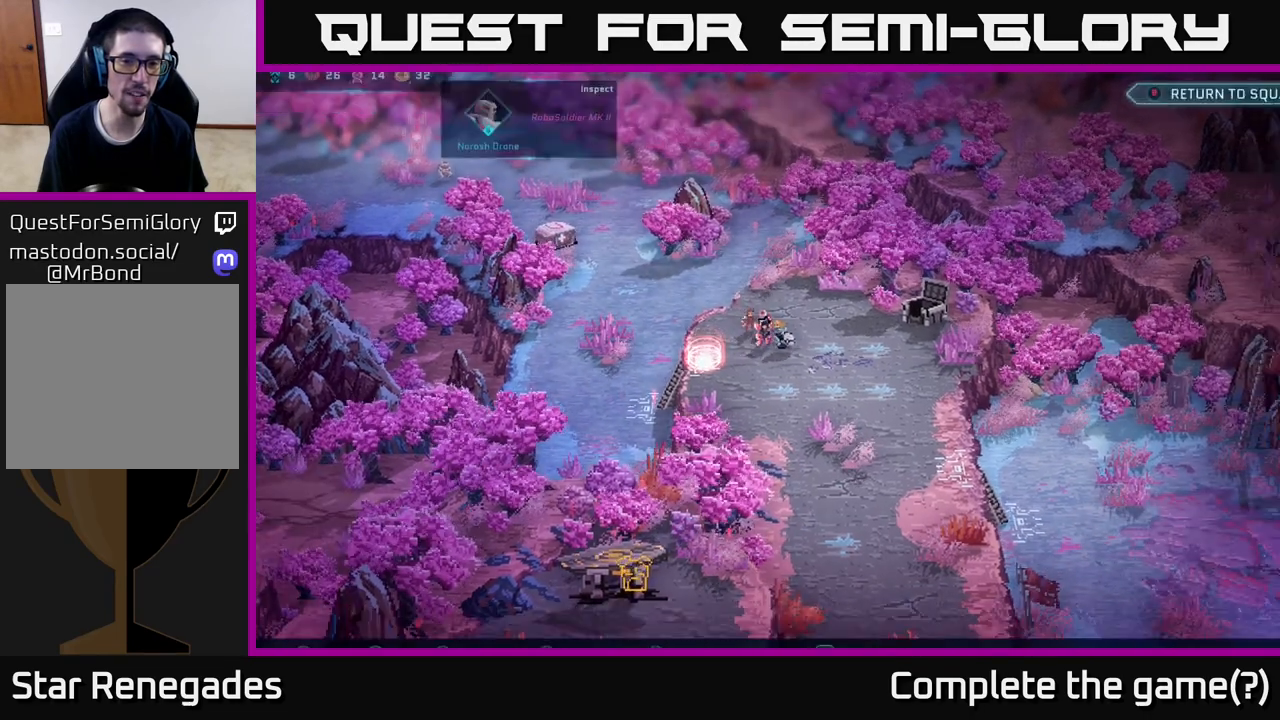
{"buttons": [], "left_stick": "center", "right_stick": "up-left", "events": [[83, "left_stick", "center"], [450, "right_stick", "up-left"]]}
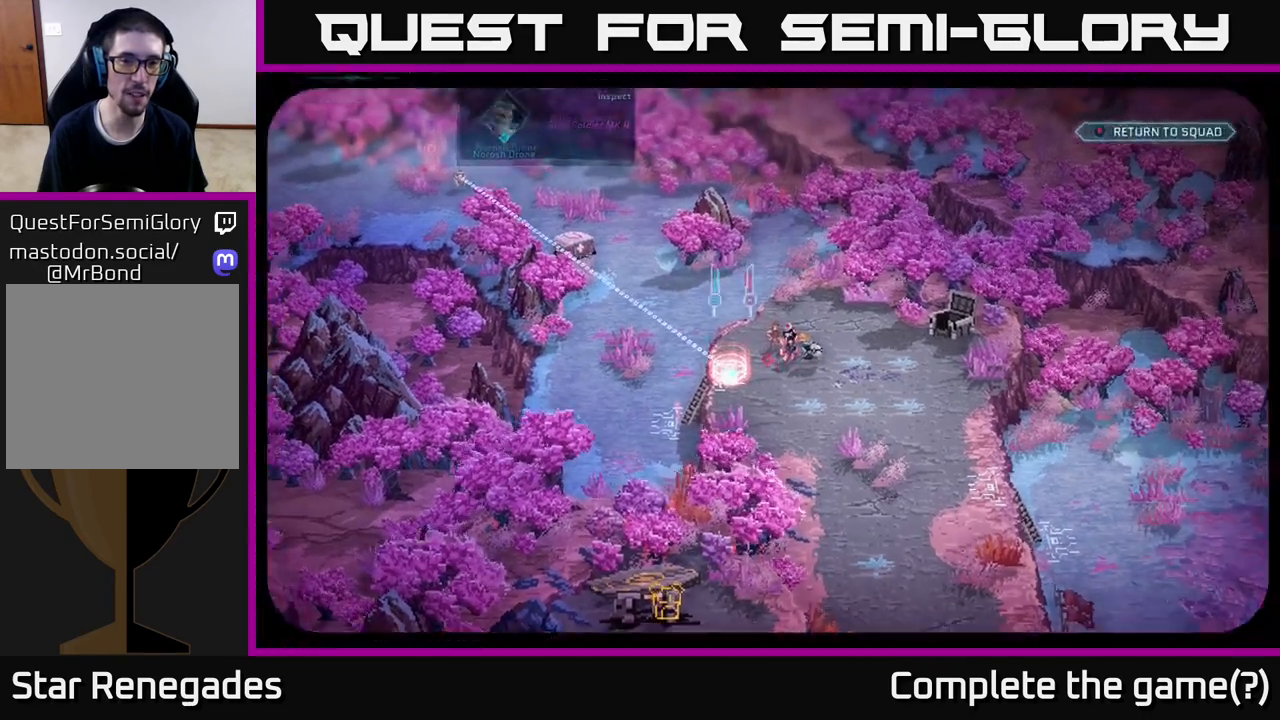
{"buttons": [], "left_stick": "center", "right_stick": "left", "events": [[217, "right_stick", "center"], [350, "right_stick", "left"]]}
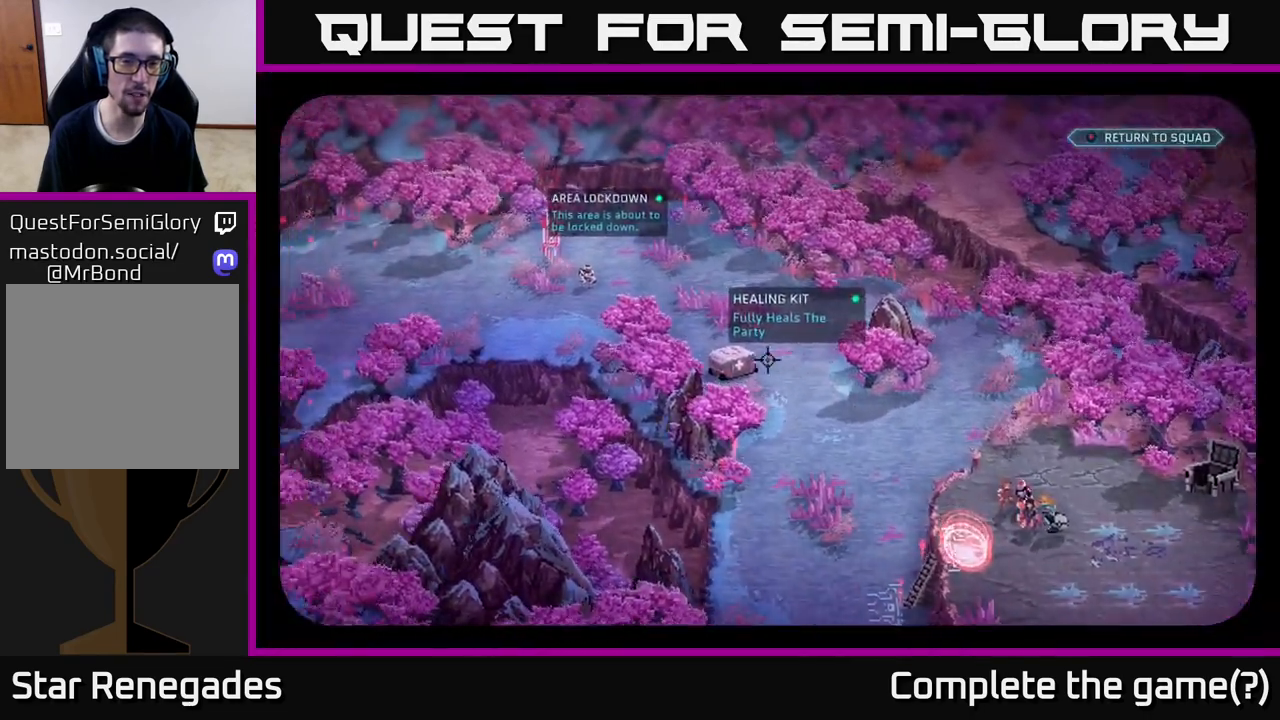
{"buttons": [], "left_stick": "center", "right_stick": "down-left", "events": [[117, "right_stick", "up-left"], [317, "right_stick", "left"], [467, "right_stick", "down-left"]]}
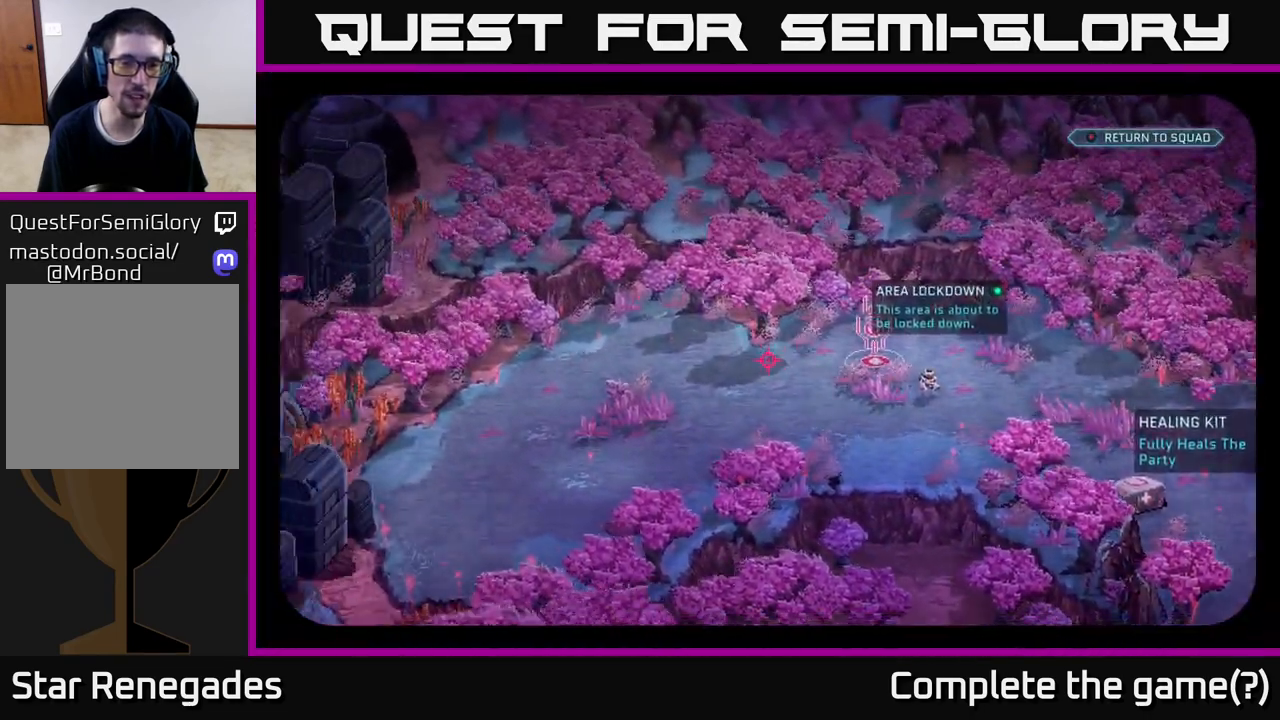
{"buttons": [], "left_stick": "center", "right_stick": "center", "events": [[383, "right_stick", "center"]]}
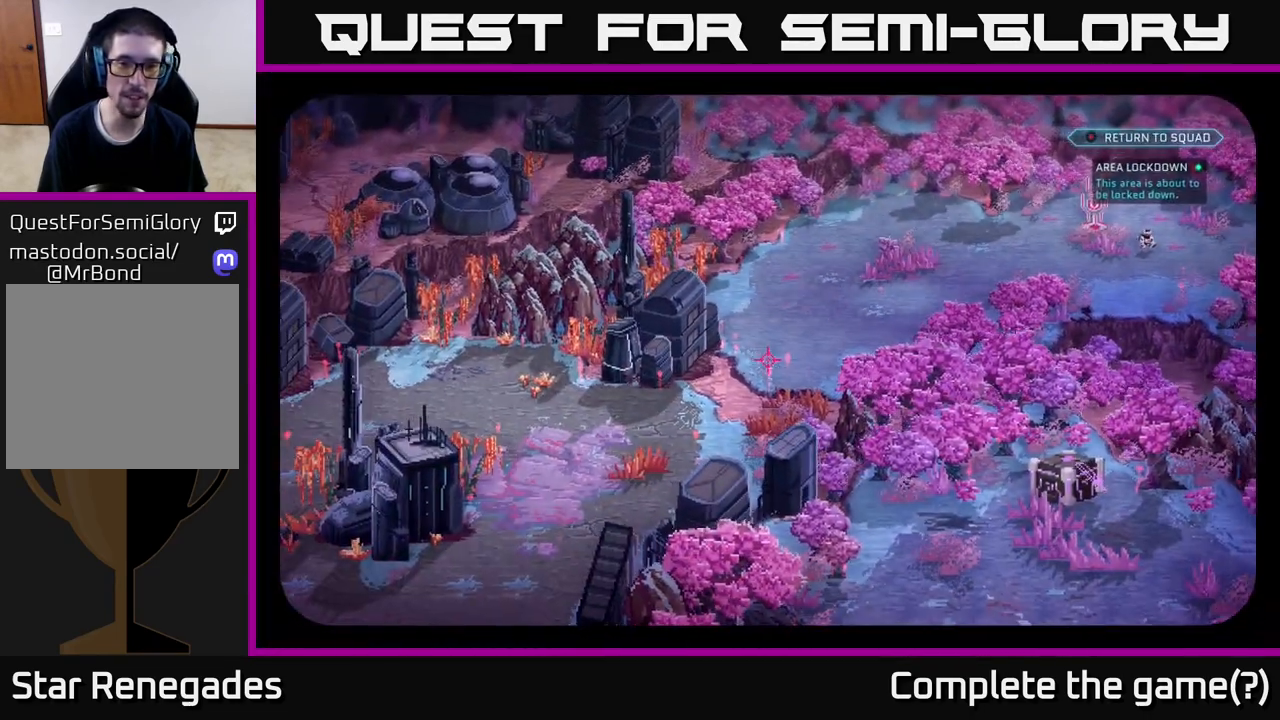
{"buttons": [], "left_stick": "center", "right_stick": "center", "events": [[250, "right_stick", "up"], [433, "right_stick", "center"]]}
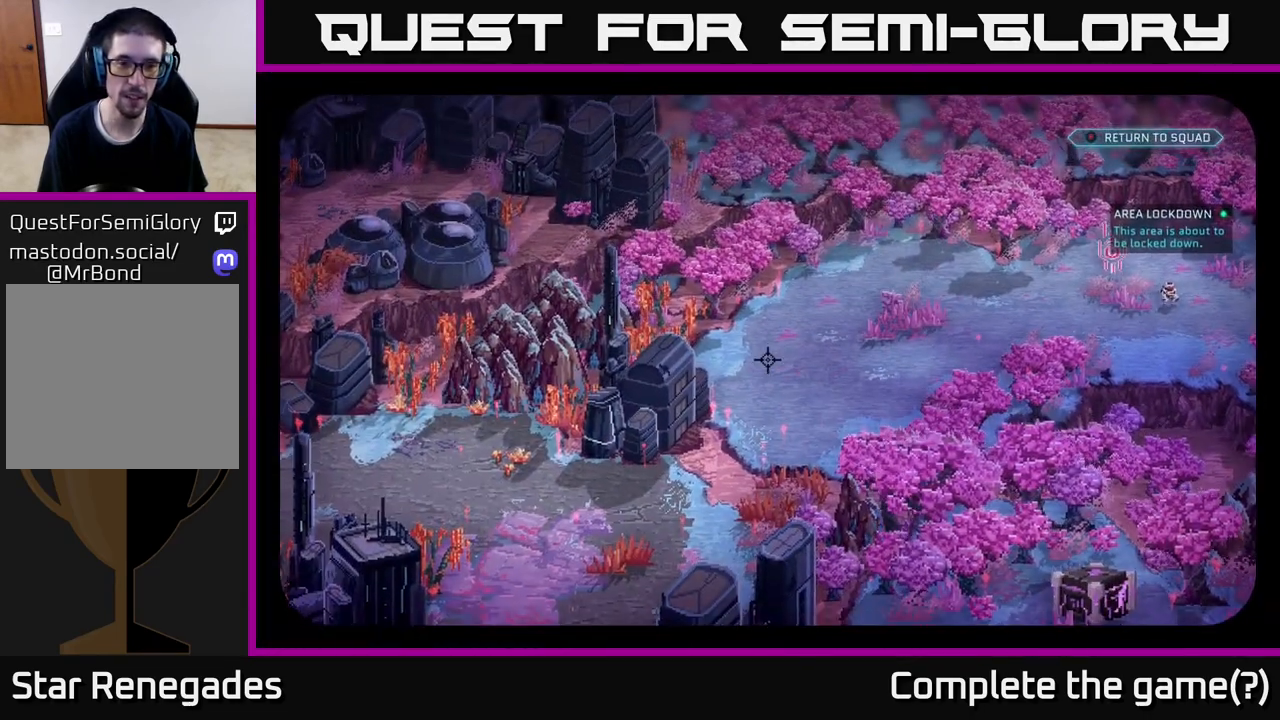
{"buttons": [], "left_stick": "center", "right_stick": "down-left", "events": [[300, "right_stick", "down-left"]]}
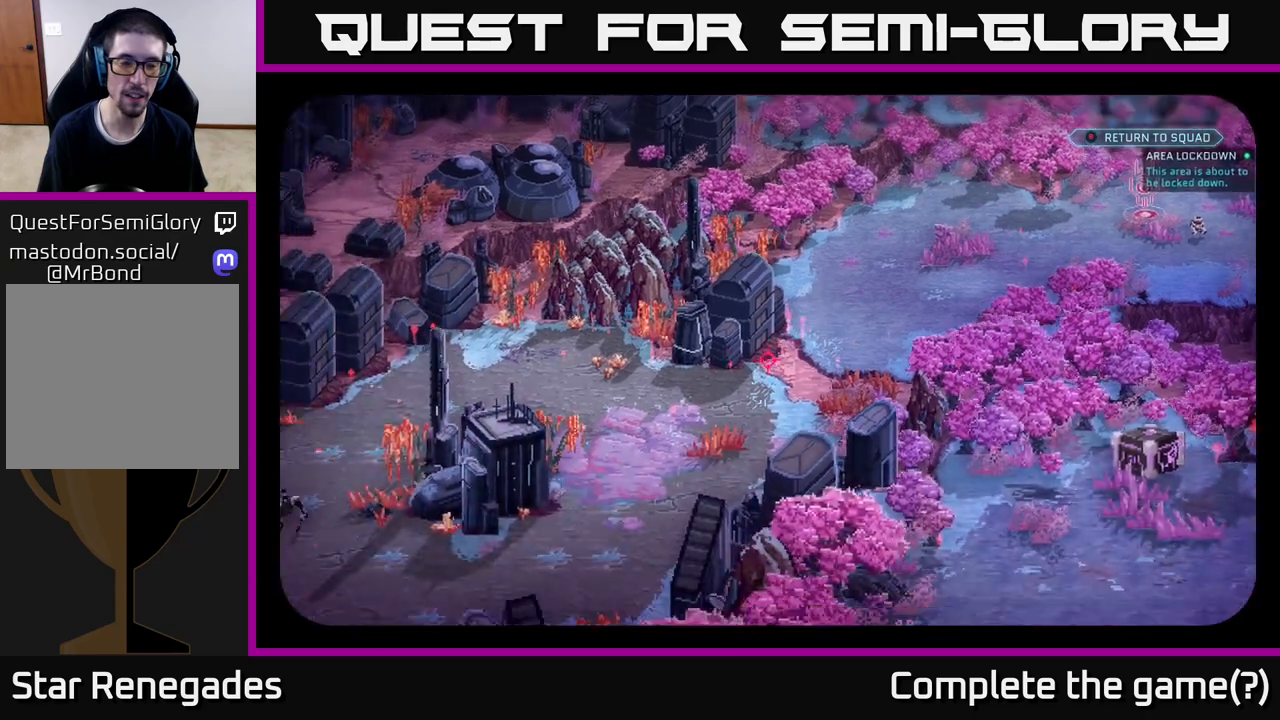
{"buttons": [], "left_stick": "center", "right_stick": "center", "events": [[317, "right_stick", "center"]]}
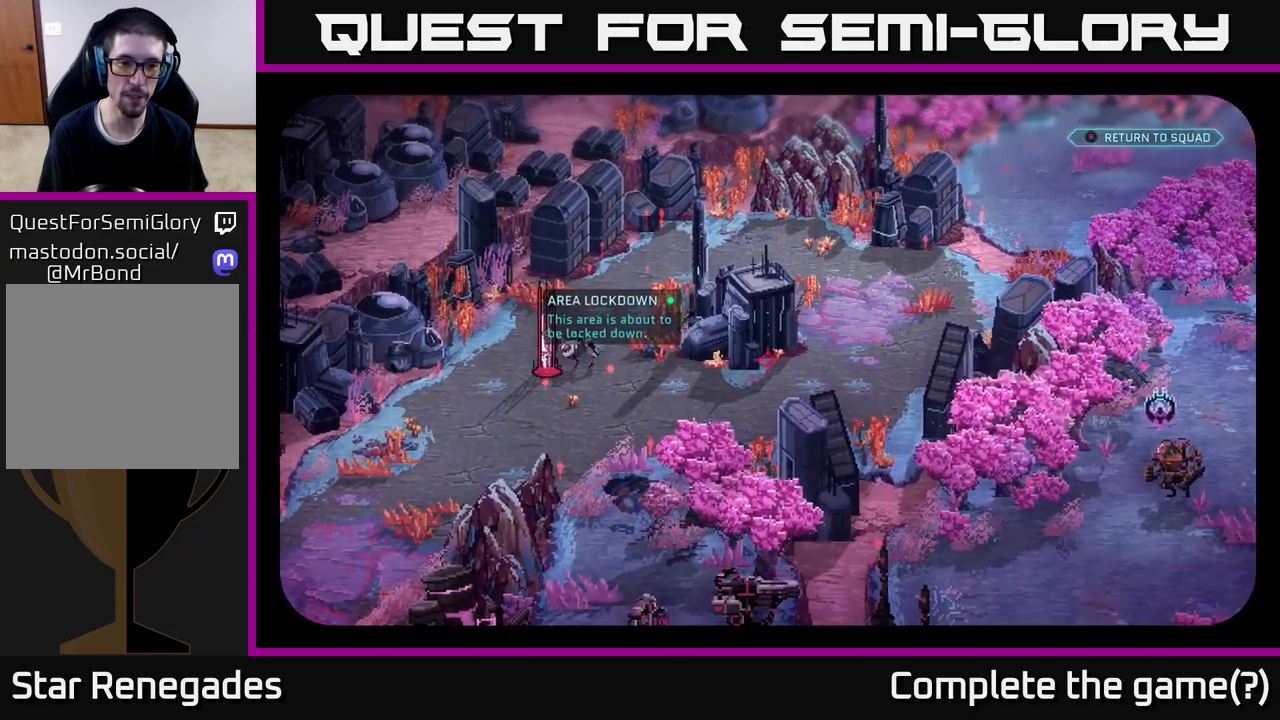
{"buttons": [], "left_stick": "center", "right_stick": "left", "events": [[433, "right_stick", "left"]]}
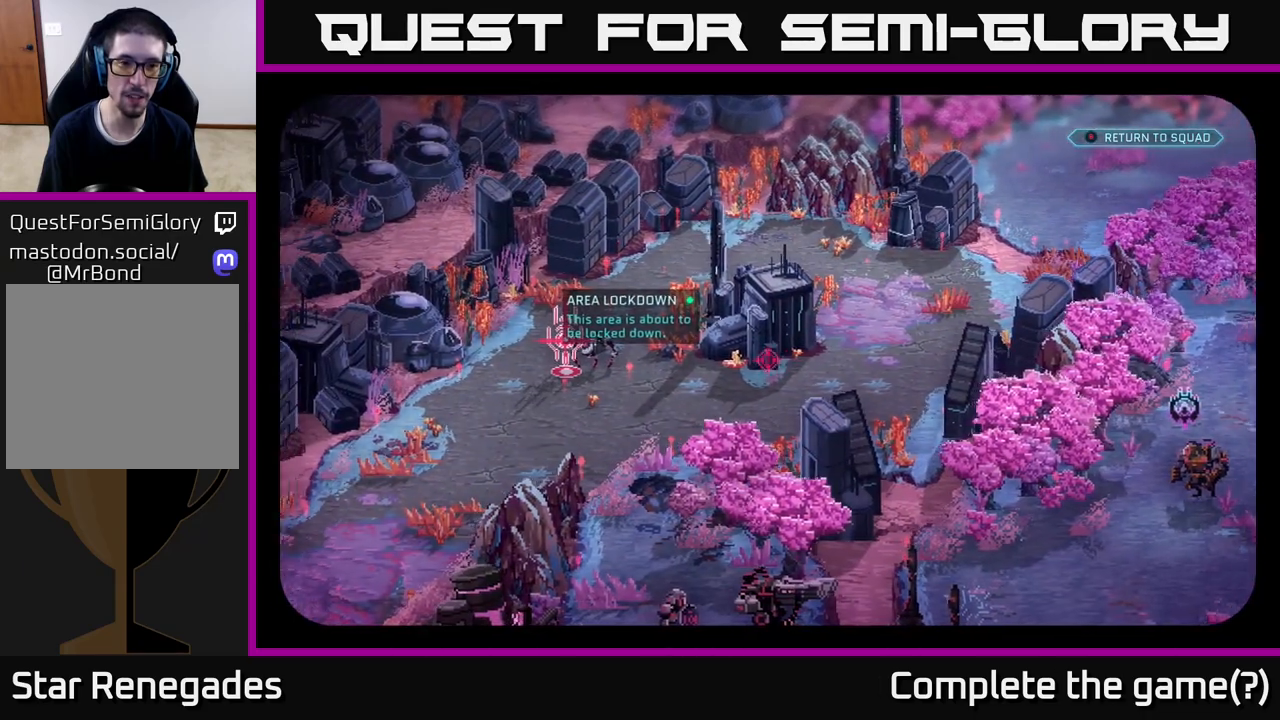
{"buttons": [], "left_stick": "center", "right_stick": "center", "events": [[167, "right_stick", "center"], [400, "right_stick", "left"], [467, "right_stick", "center"]]}
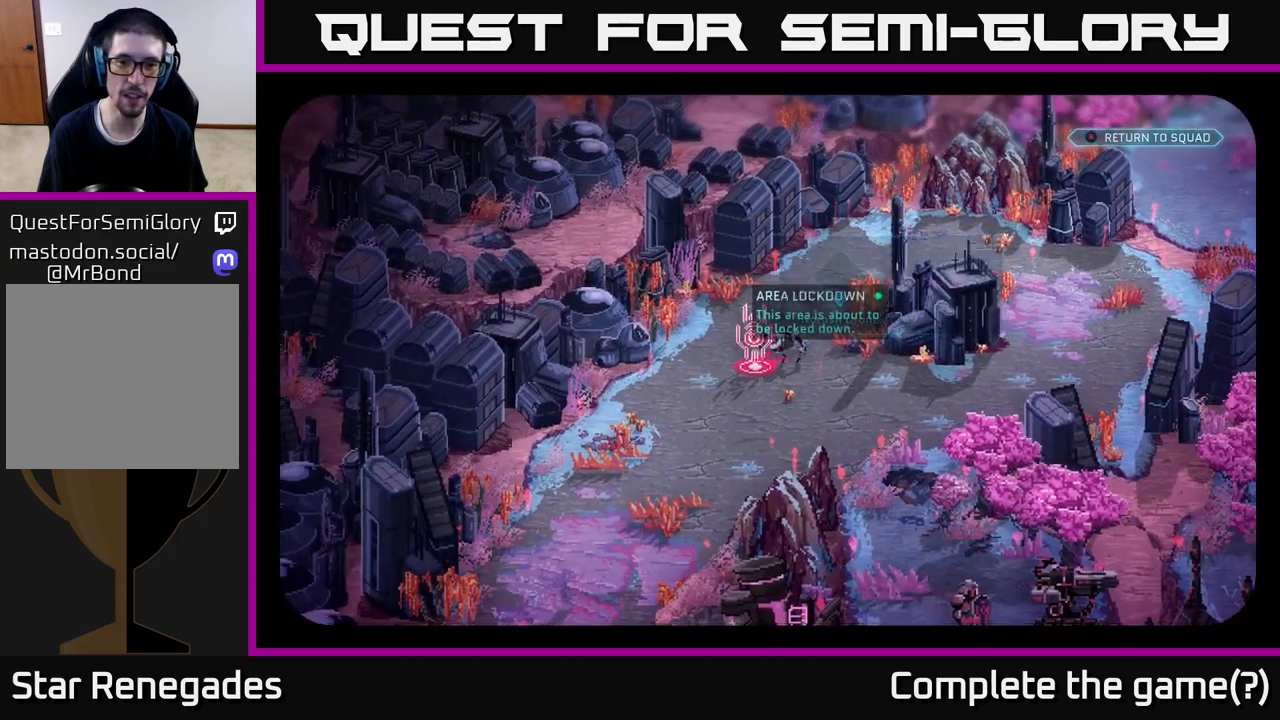
{"buttons": [], "left_stick": "center", "right_stick": "center", "events": [[233, "right_stick", "right"], [283, "right_stick", "center"]]}
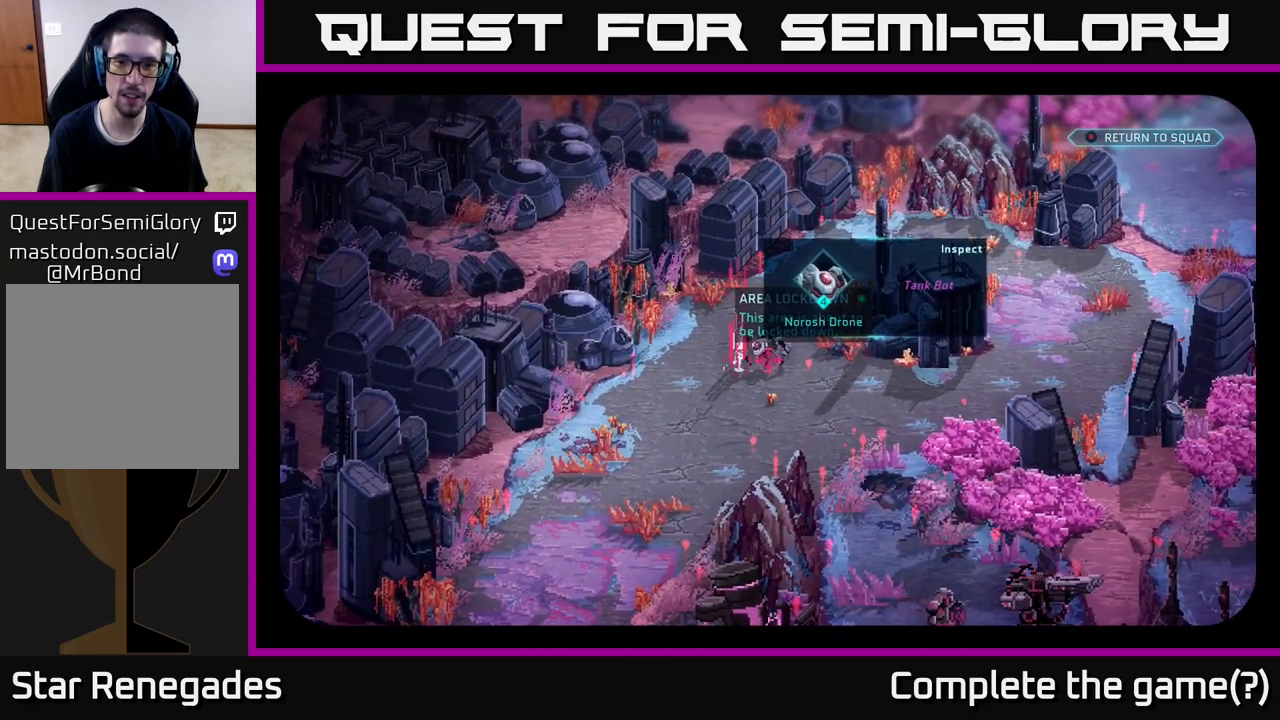
{"buttons": [], "left_stick": "center", "right_stick": "center", "events": []}
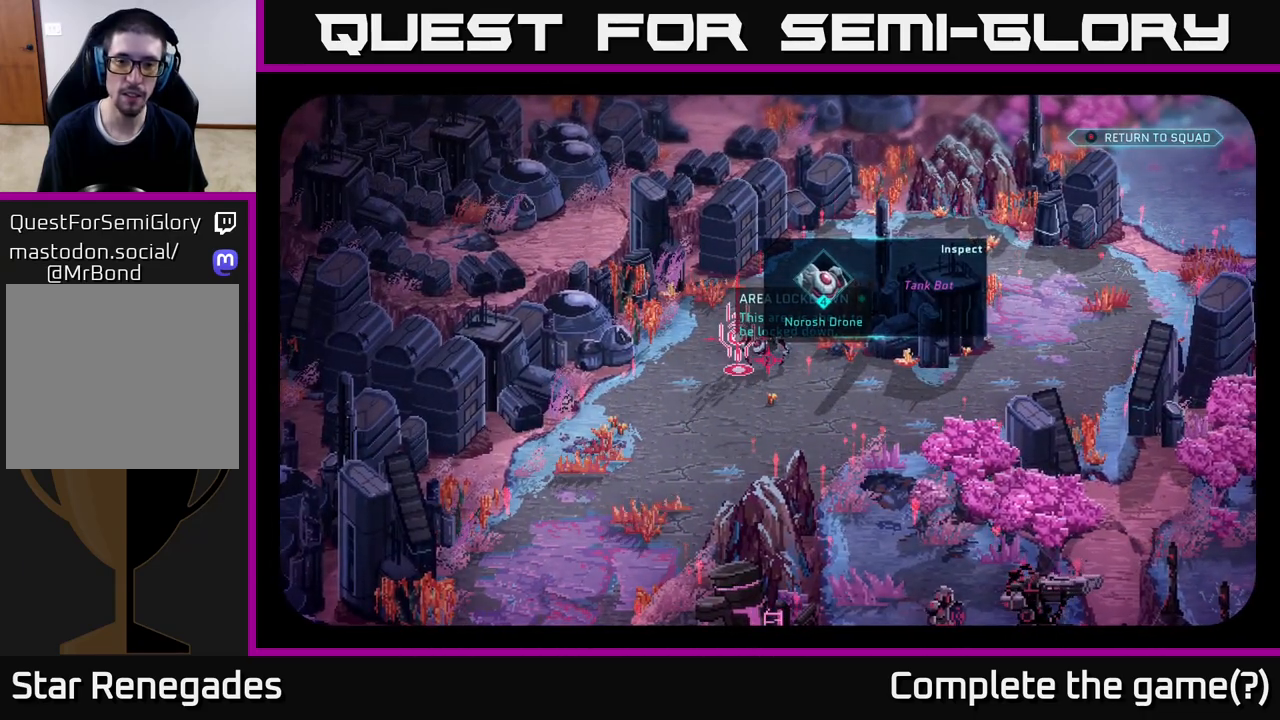
{"buttons": [], "left_stick": "center", "right_stick": "center", "events": []}
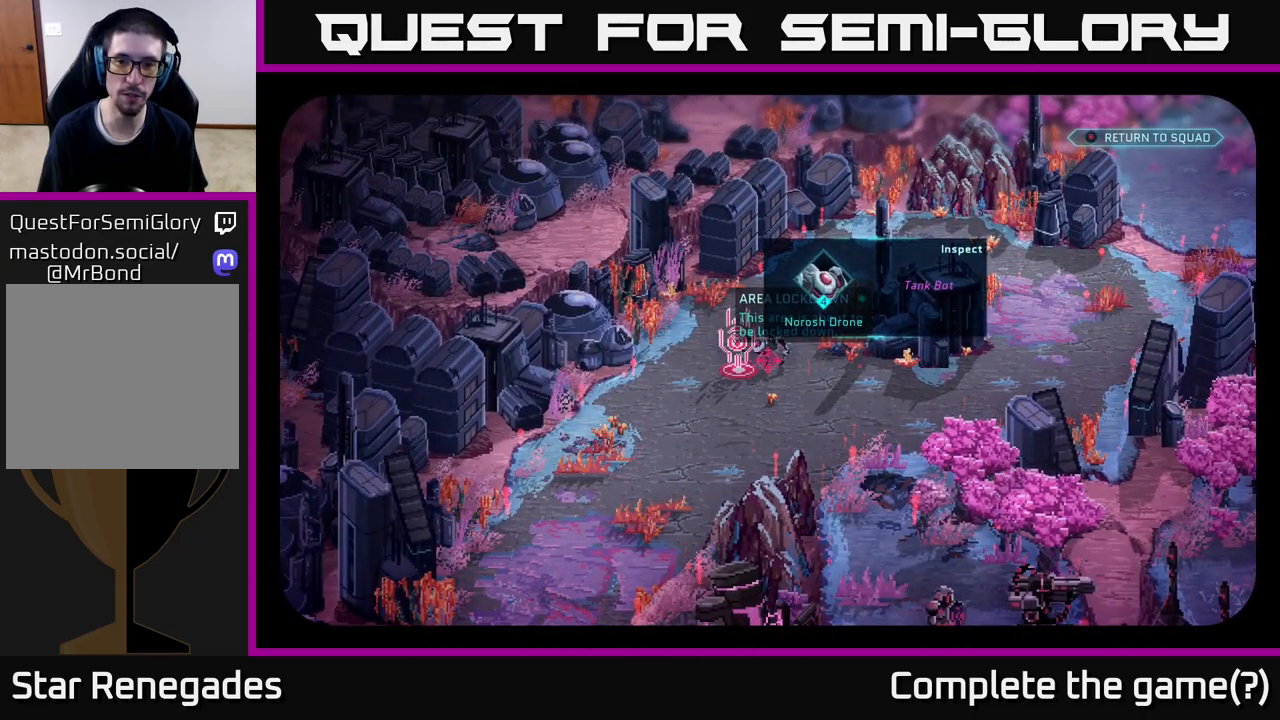
{"buttons": [], "left_stick": "center", "right_stick": "center", "events": []}
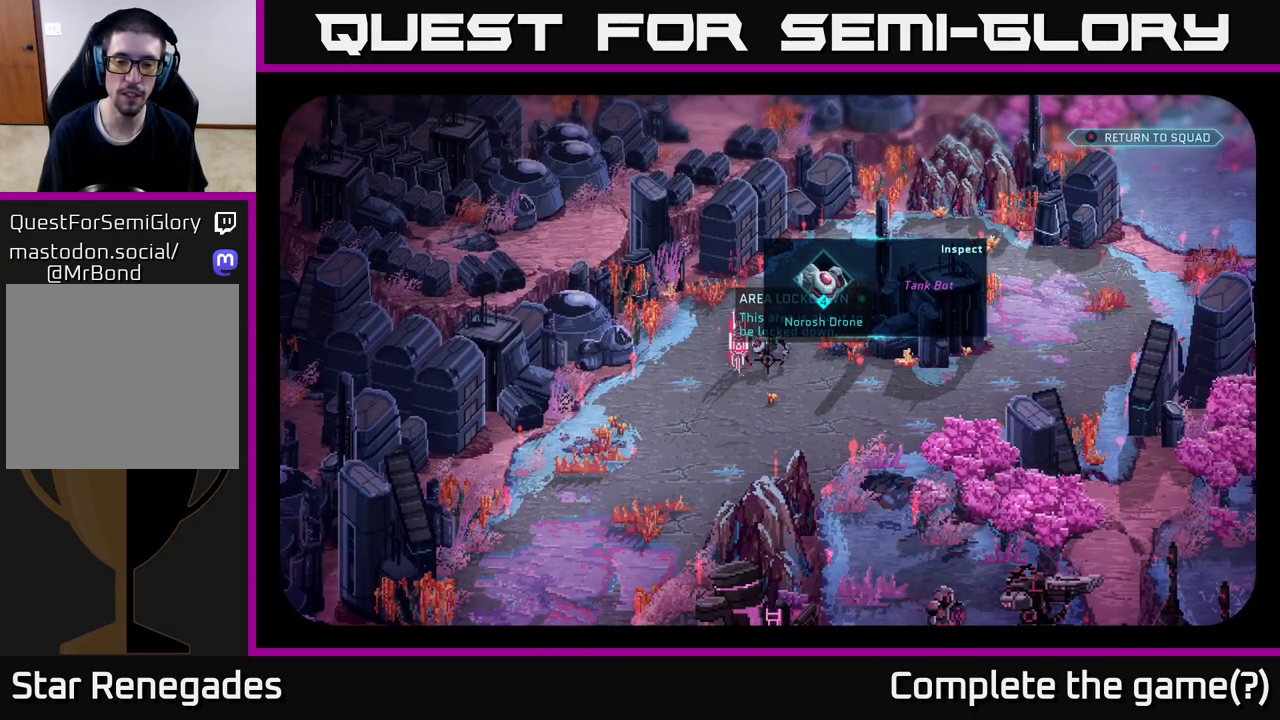
{"buttons": [], "left_stick": "center", "right_stick": "down-left", "events": [[233, "right_stick", "down-left"]]}
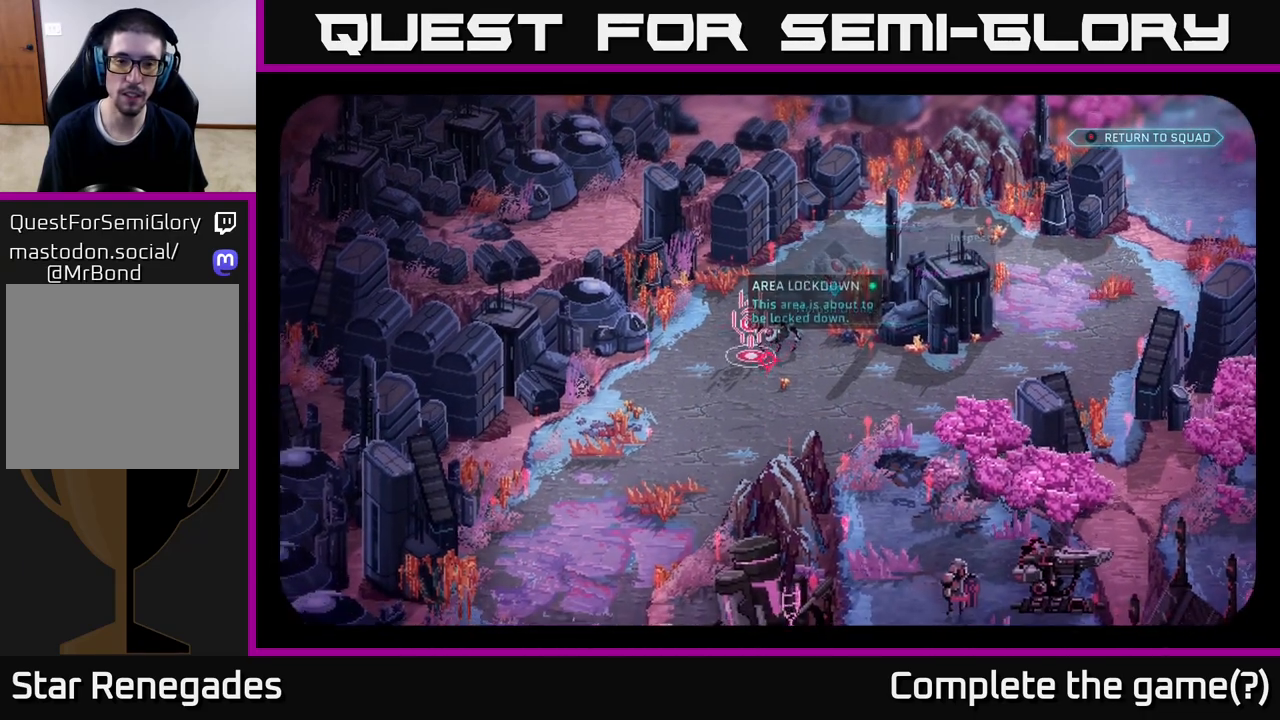
{"buttons": [], "left_stick": "center", "right_stick": "center", "events": [[133, "right_stick", "center"]]}
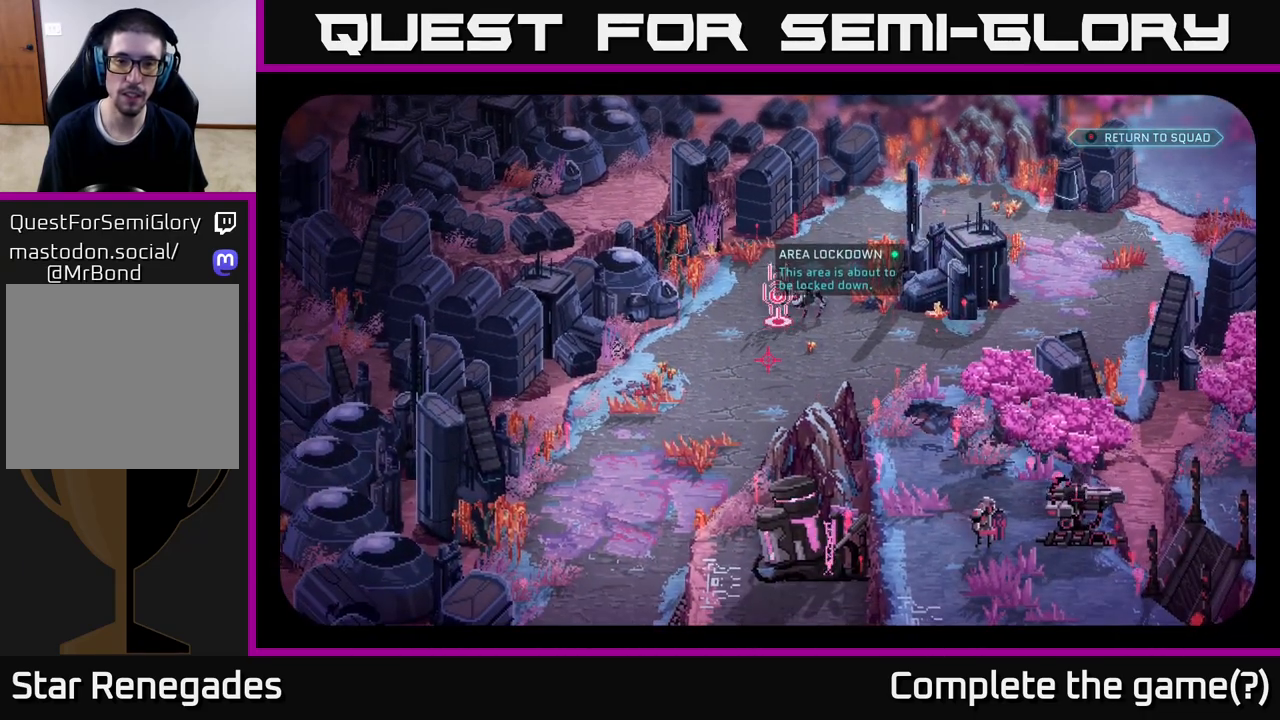
{"buttons": [], "left_stick": "center", "right_stick": "up-right", "events": [[50, "right_stick", "up"], [183, "right_stick", "center"], [500, "right_stick", "up-right"]]}
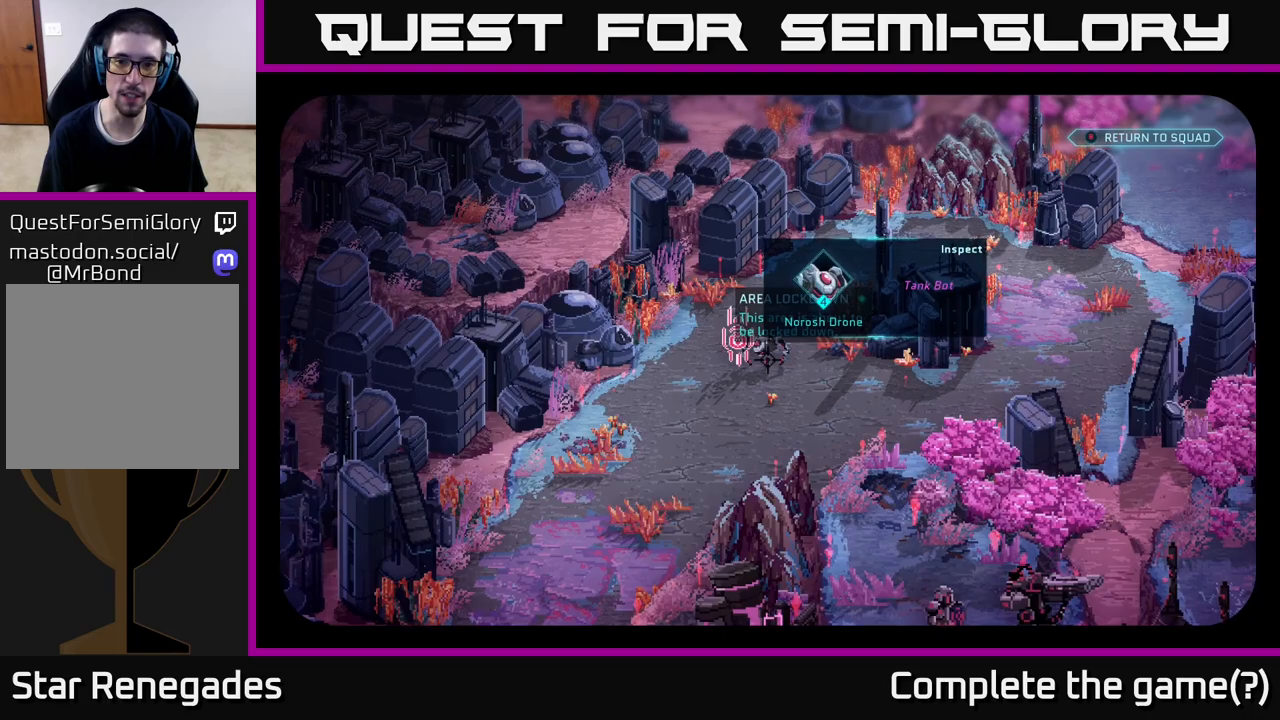
{"buttons": [], "left_stick": "center", "right_stick": "down-left", "events": [[83, "right_stick", "right"], [233, "right_stick", "down-left"]]}
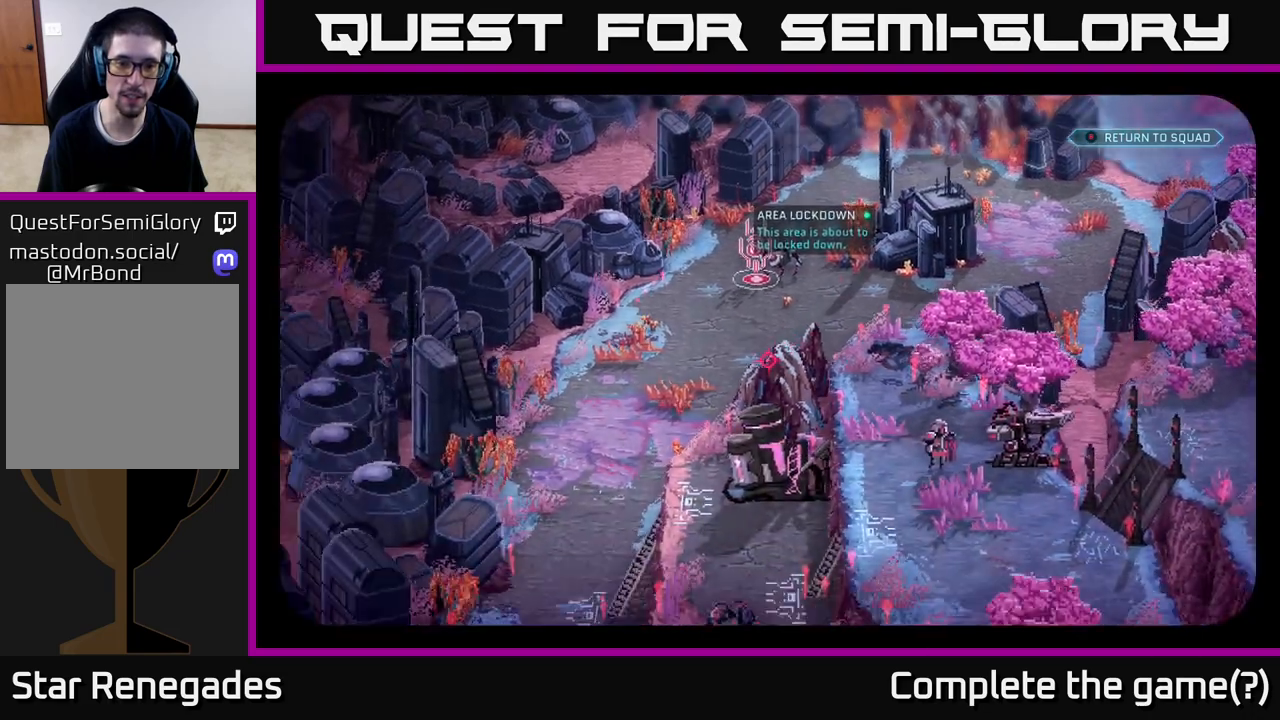
{"buttons": [], "left_stick": "center", "right_stick": "center", "events": [[233, "right_stick", "center"]]}
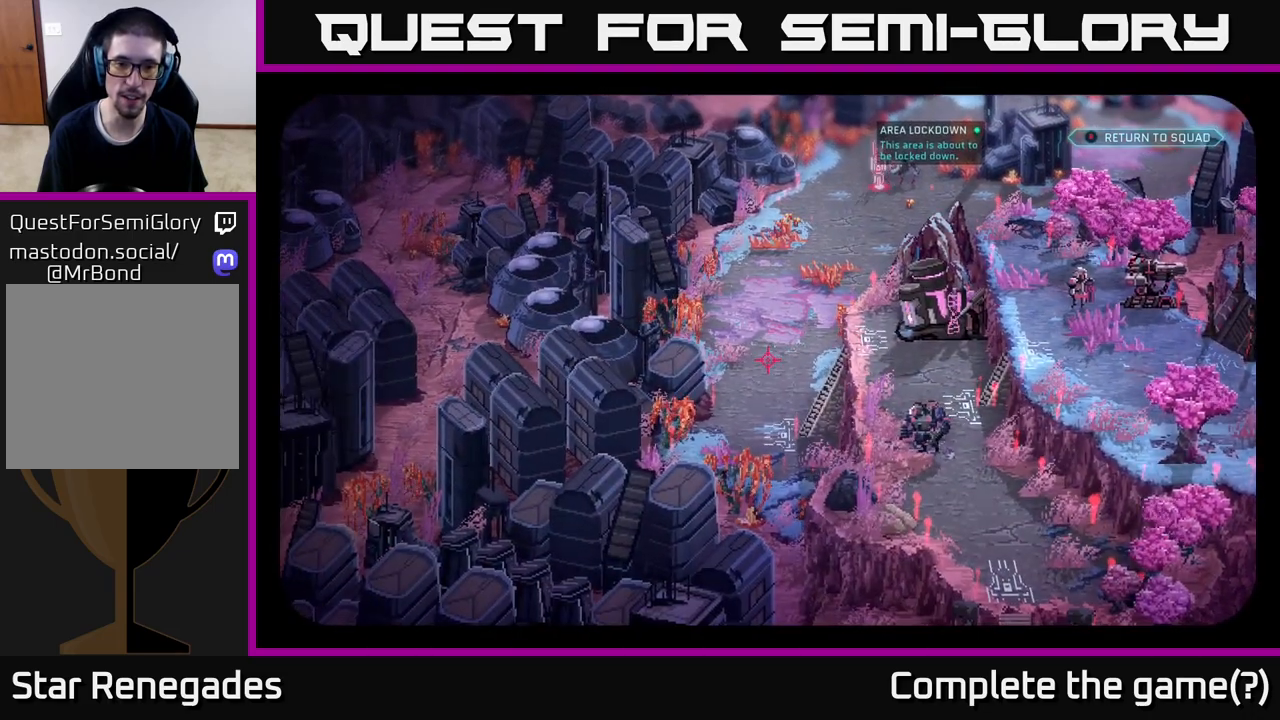
{"buttons": [], "left_stick": "center", "right_stick": "up-right", "events": [[500, "right_stick", "up-right"]]}